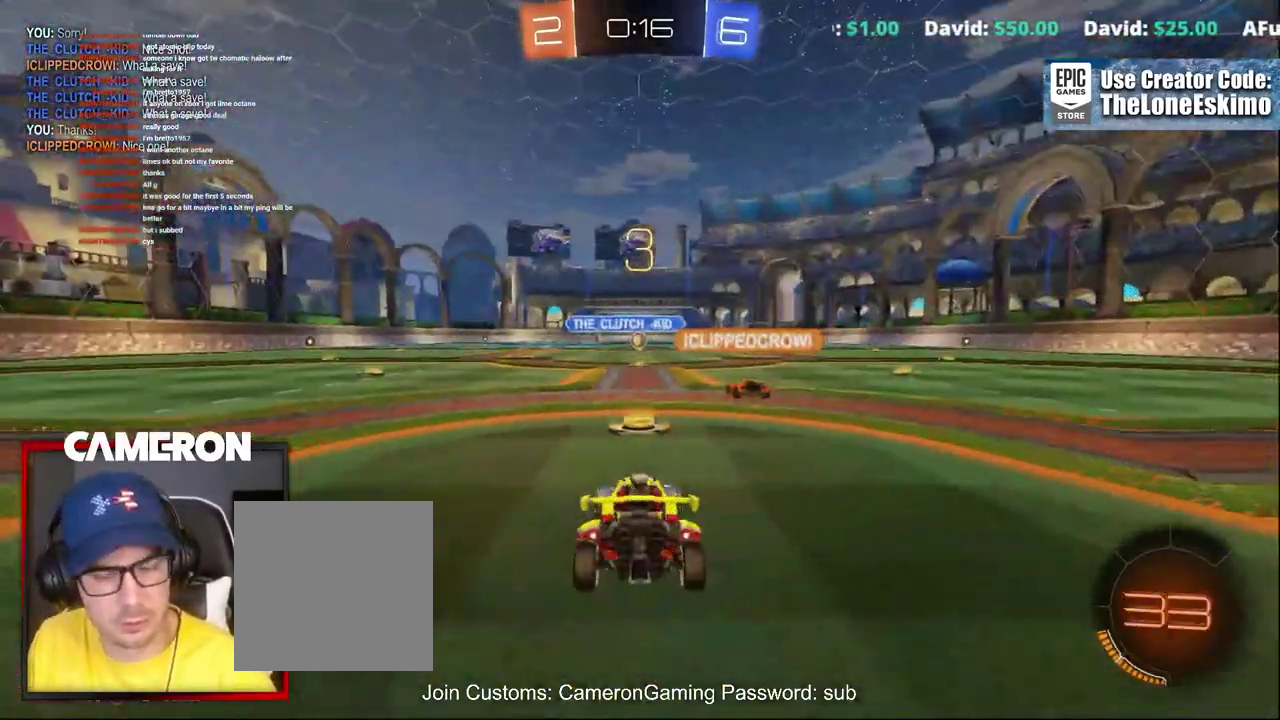
Gameplay with a controller (Xbox layout); each line is a JSON object with the inputs held at the frame after it. "events" lists button and stick changes between this image and that frame as [ms after this image, input, new state], when the widget could be followed in between. This document gives stick clicks only as held states, not as events. Not read: L1 R1.
{"buttons": ["R2"], "left_stick": "center", "right_stick": "up-left"}
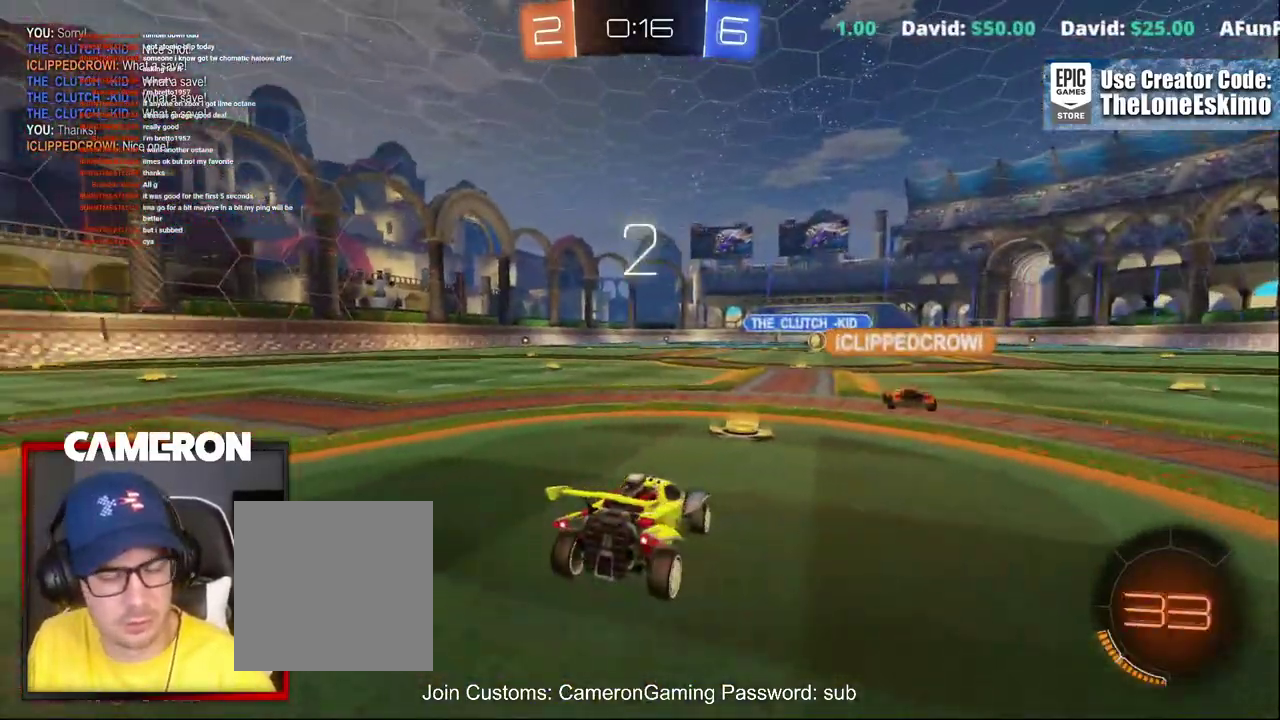
{"buttons": ["R2"], "left_stick": "center", "right_stick": "center", "events": [[267, "right_stick", "center"]]}
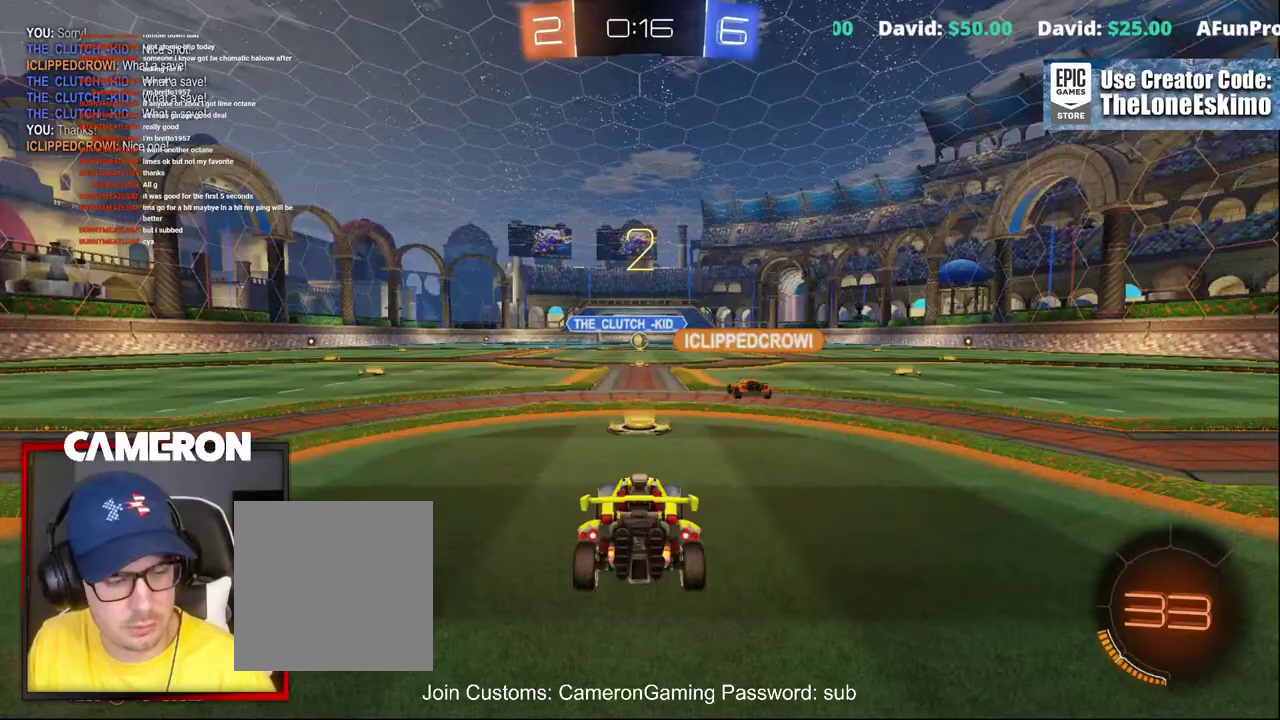
{"buttons": ["R2"], "left_stick": "center", "right_stick": "right", "events": [[367, "right_stick", "right"]]}
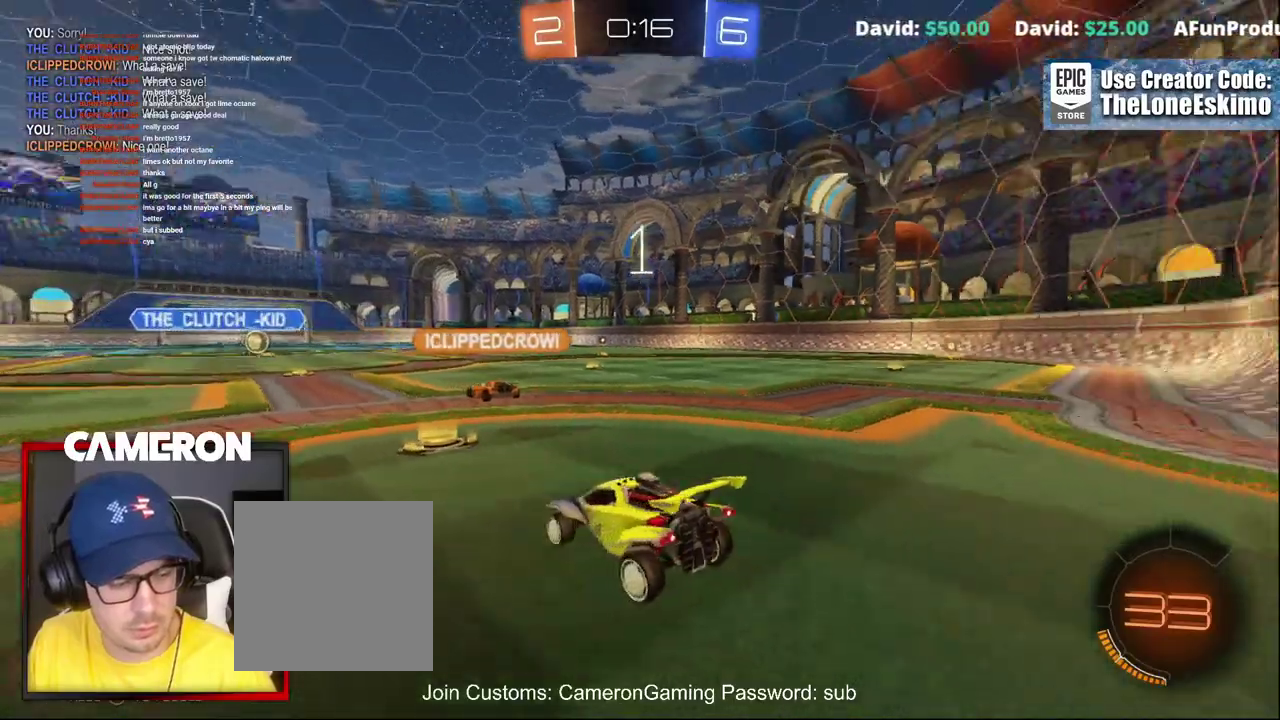
{"buttons": ["B", "R2"], "left_stick": "center", "right_stick": "center", "events": [[67, "right_stick", "center"], [333, "B", "down"]]}
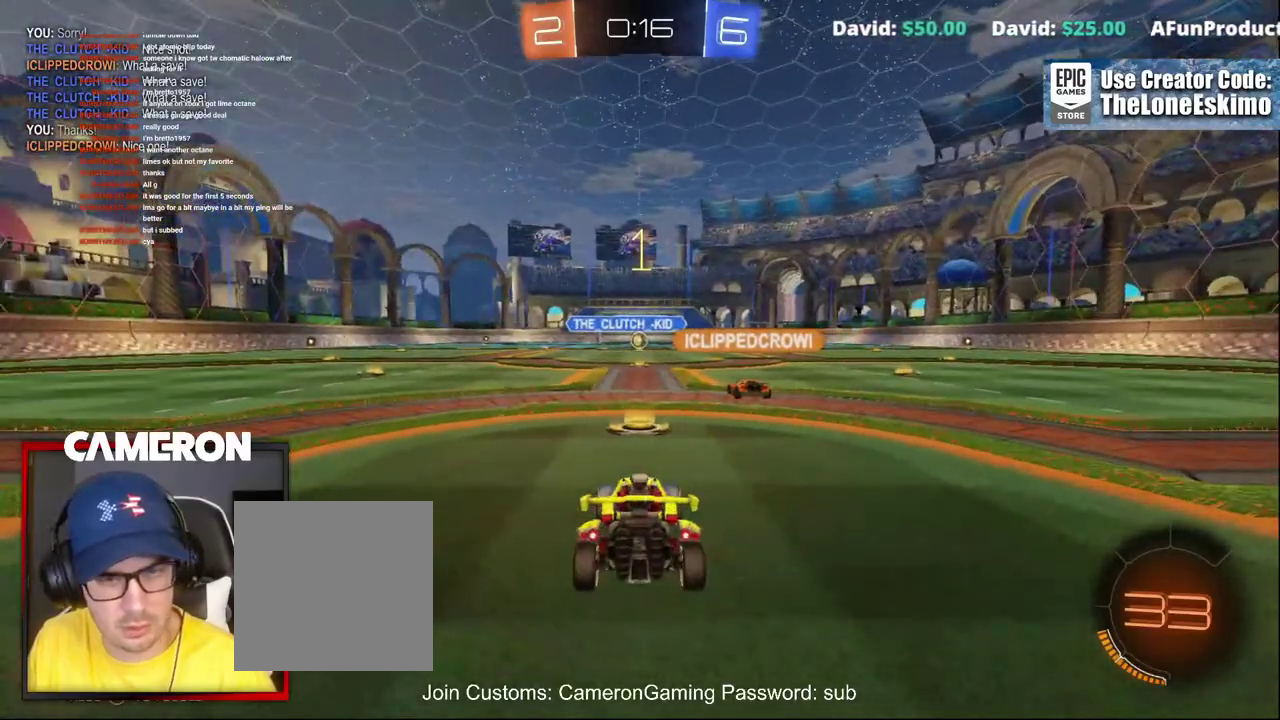
{"buttons": ["B", "R2"], "left_stick": "up-left", "right_stick": "center", "events": [[500, "left_stick", "up-left"]]}
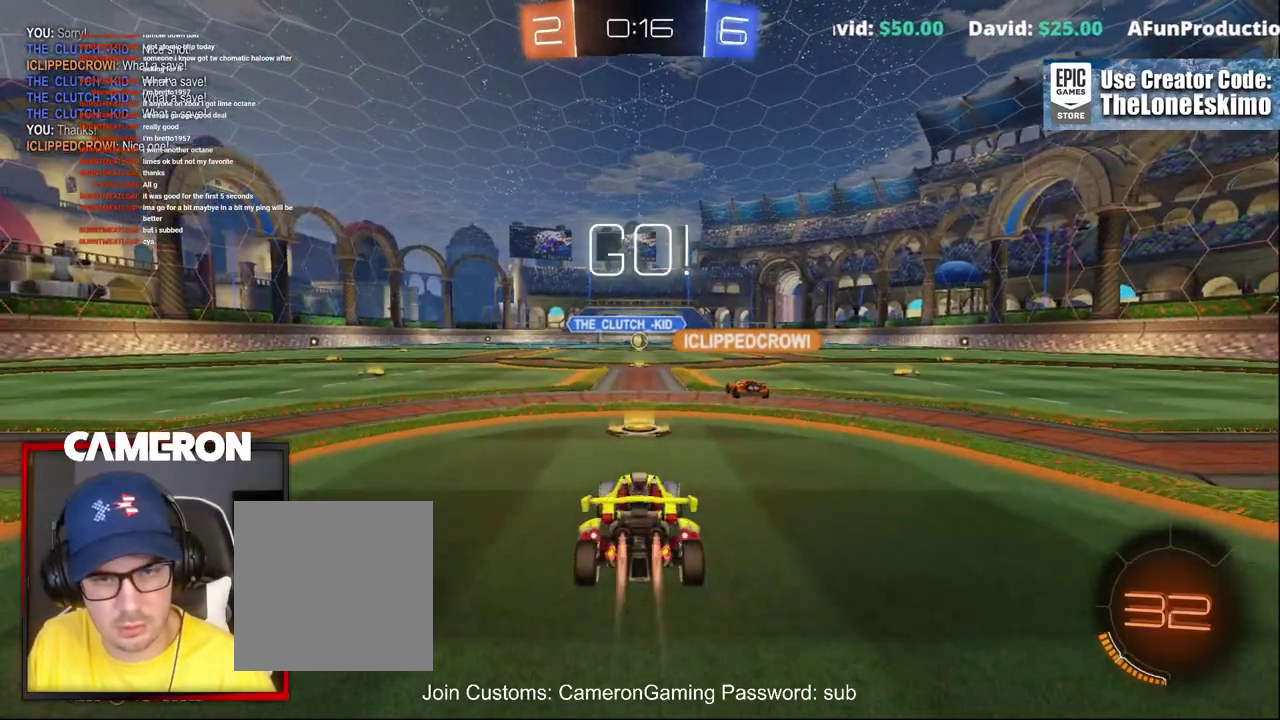
{"buttons": ["B", "Y", "R2"], "left_stick": "up-left", "right_stick": "center", "events": [[400, "Y", "down"]]}
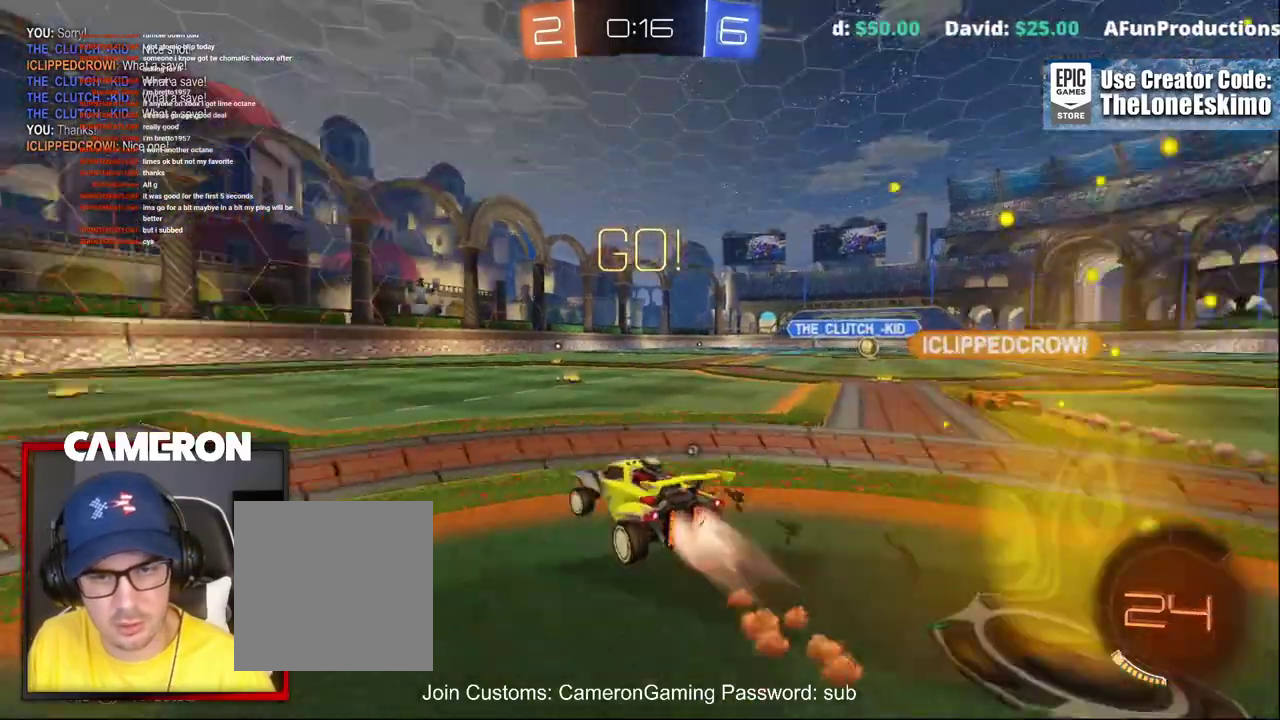
{"buttons": ["B", "R2"], "left_stick": "center", "right_stick": "center", "events": [[67, "Y", "up"], [267, "left_stick", "center"]]}
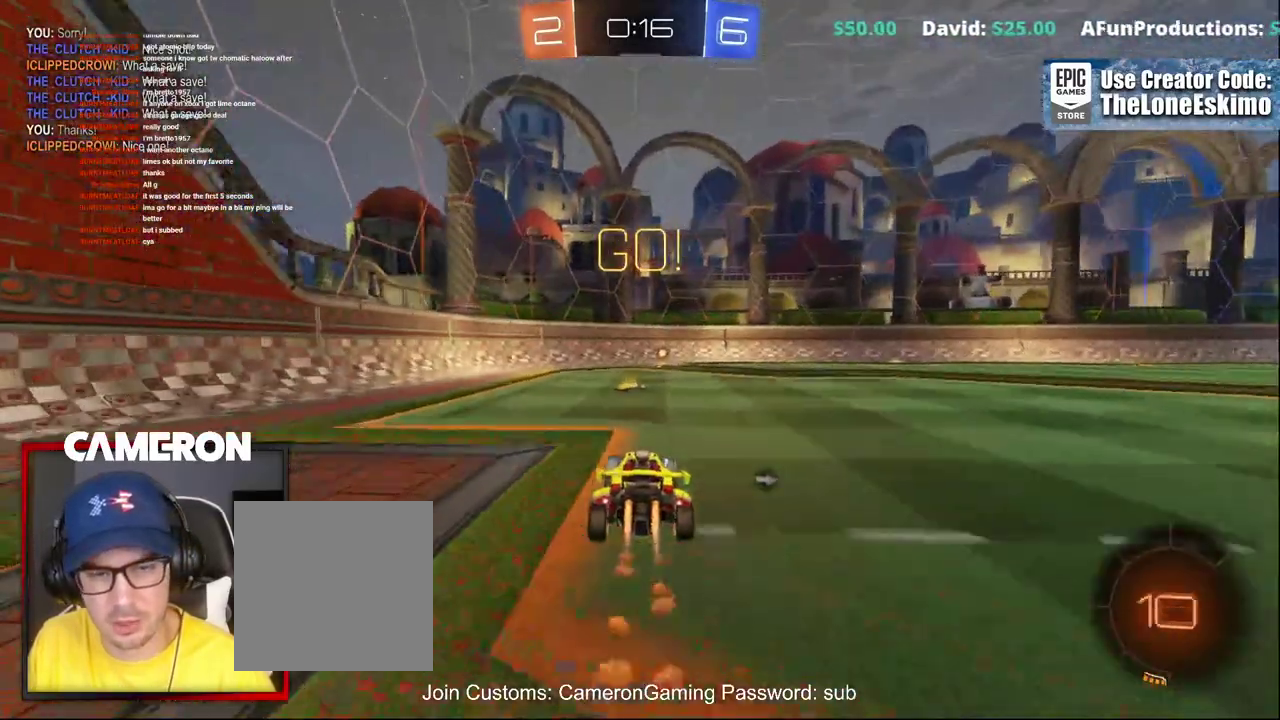
{"buttons": ["B", "R2"], "left_stick": "center", "right_stick": "center", "events": [[83, "left_stick", "left"], [167, "left_stick", "center"]]}
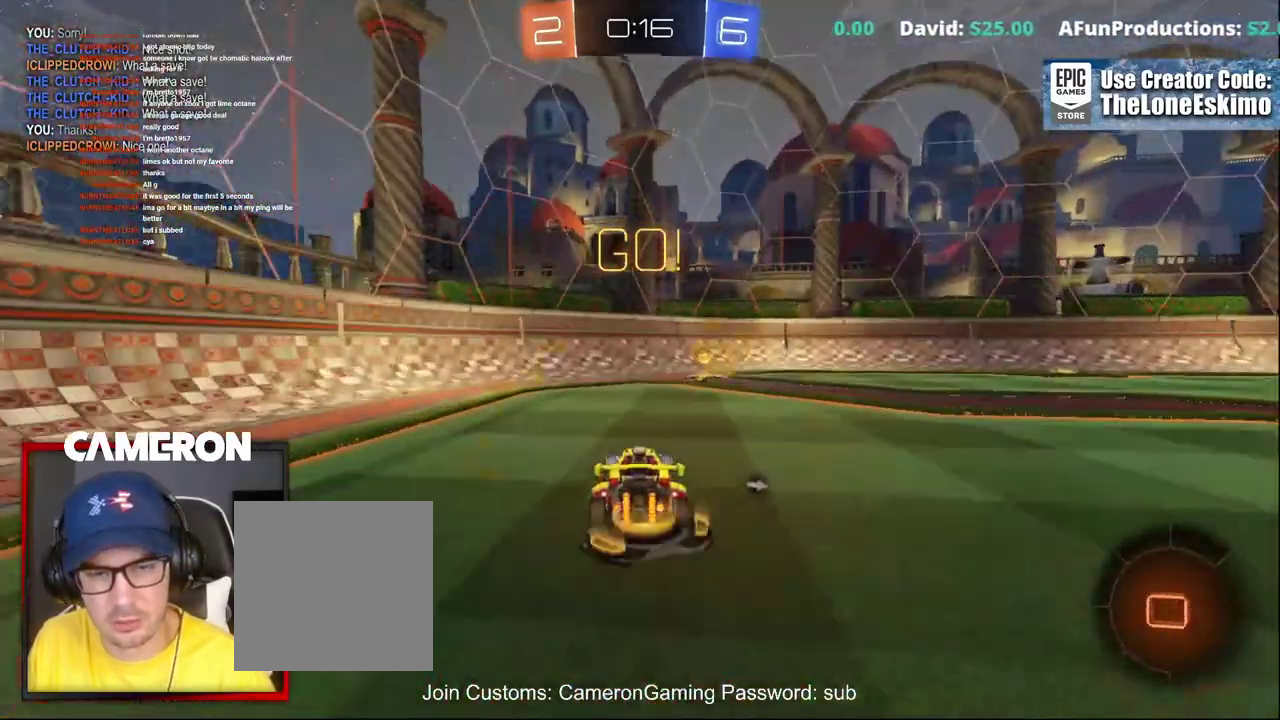
{"buttons": ["X", "R2"], "left_stick": "right", "right_stick": "center", "events": [[83, "Y", "down"], [217, "left_stick", "right"], [267, "Y", "up"], [283, "B", "up"], [400, "X", "down"]]}
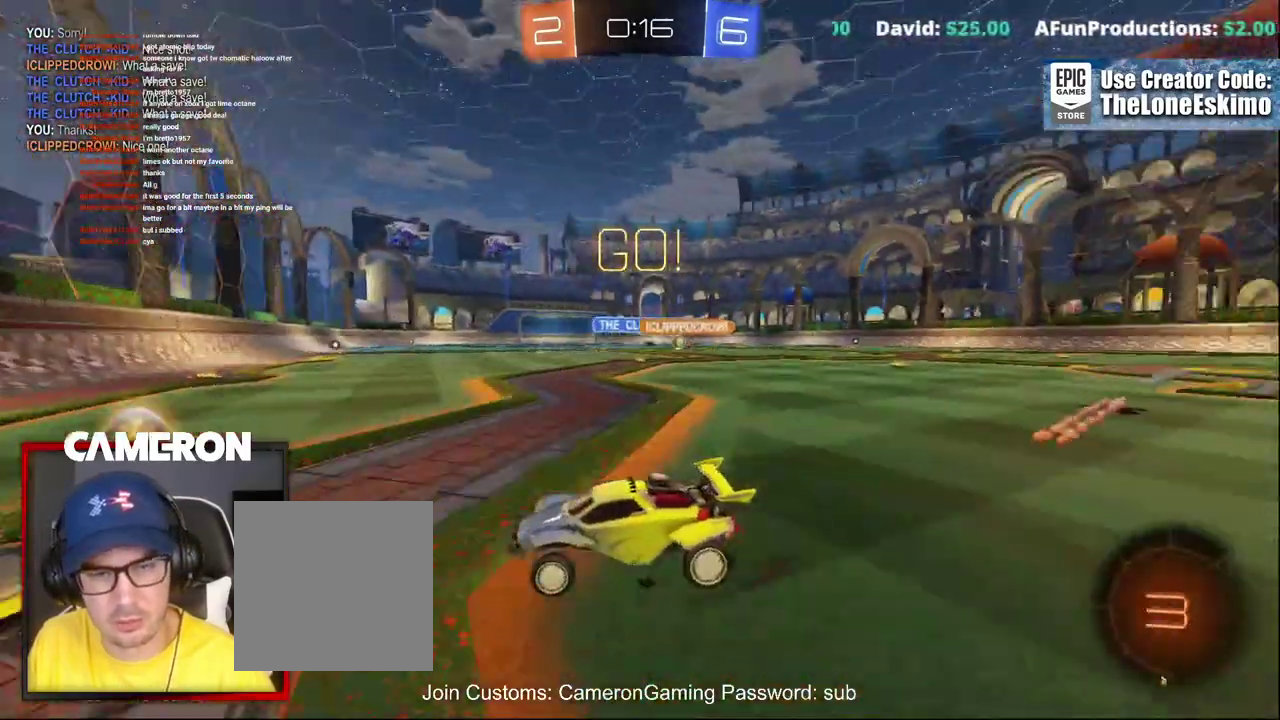
{"buttons": ["R2"], "left_stick": "center", "right_stick": "center", "events": [[67, "X", "up"], [500, "left_stick", "center"]]}
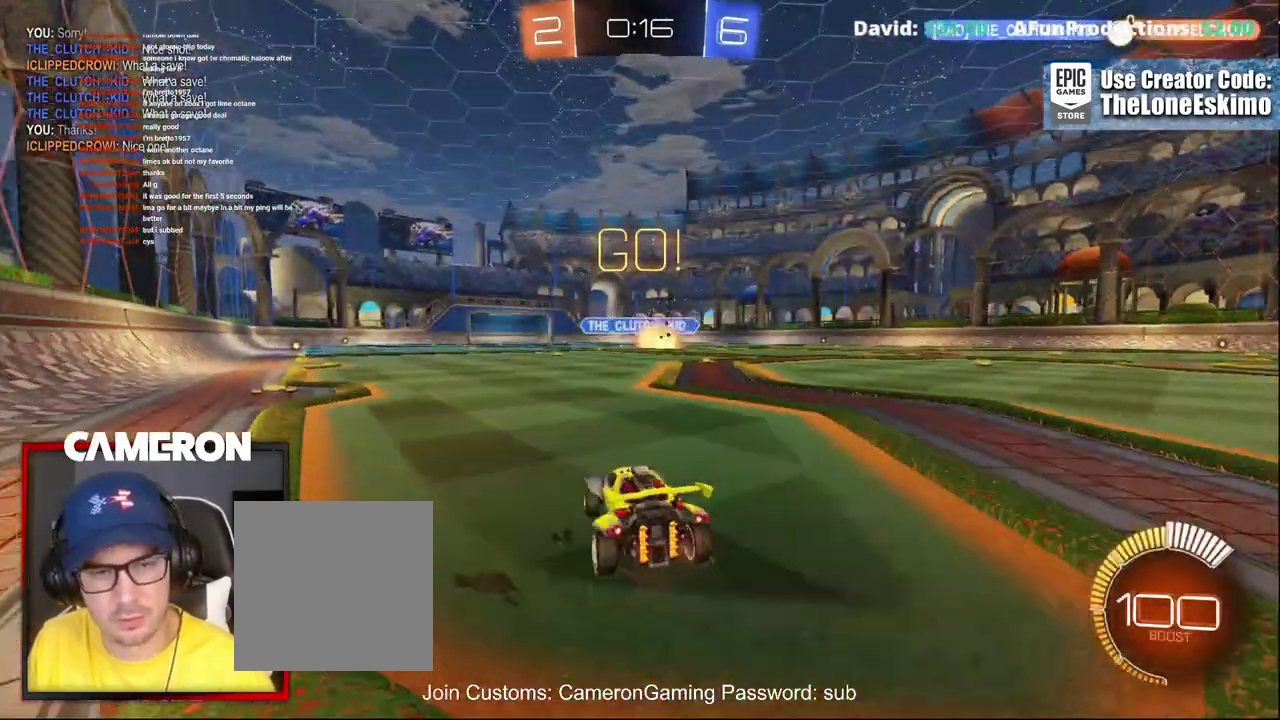
{"buttons": ["B", "R2"], "left_stick": "center", "right_stick": "center", "events": [[167, "B", "down"]]}
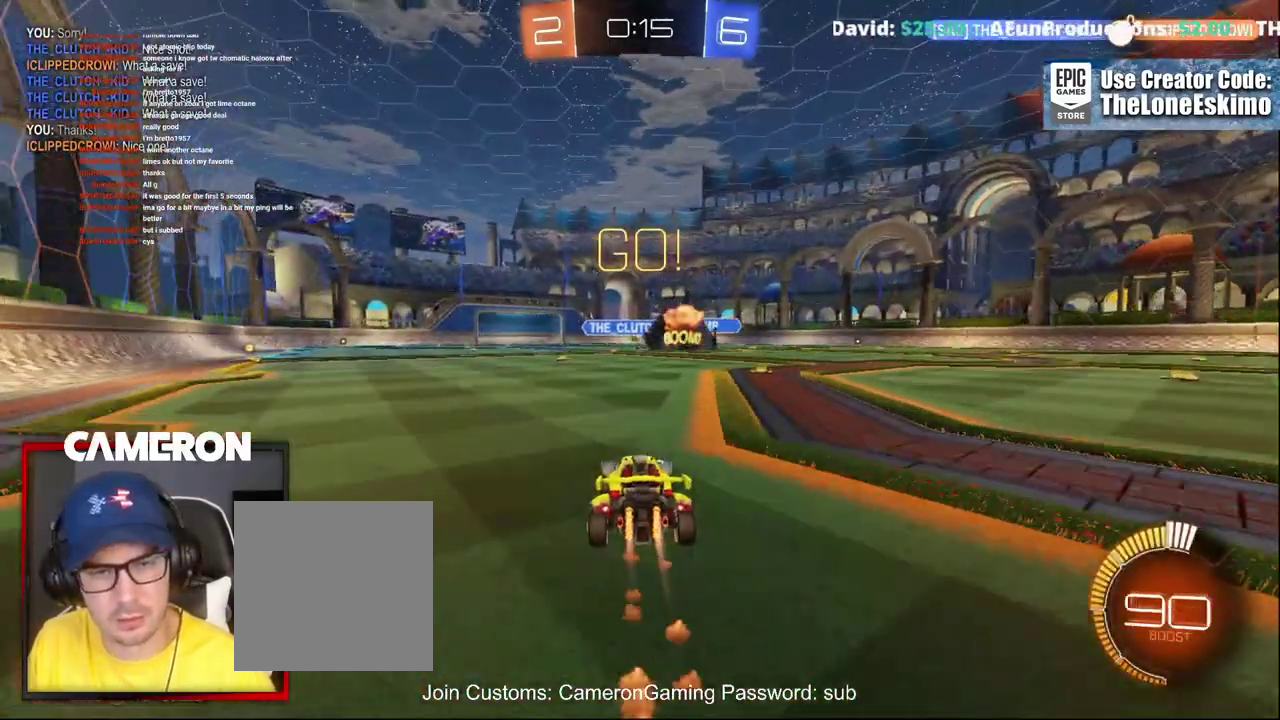
{"buttons": ["B", "R2"], "left_stick": "center", "right_stick": "center", "events": [[117, "left_stick", "up-left"], [267, "left_stick", "center"]]}
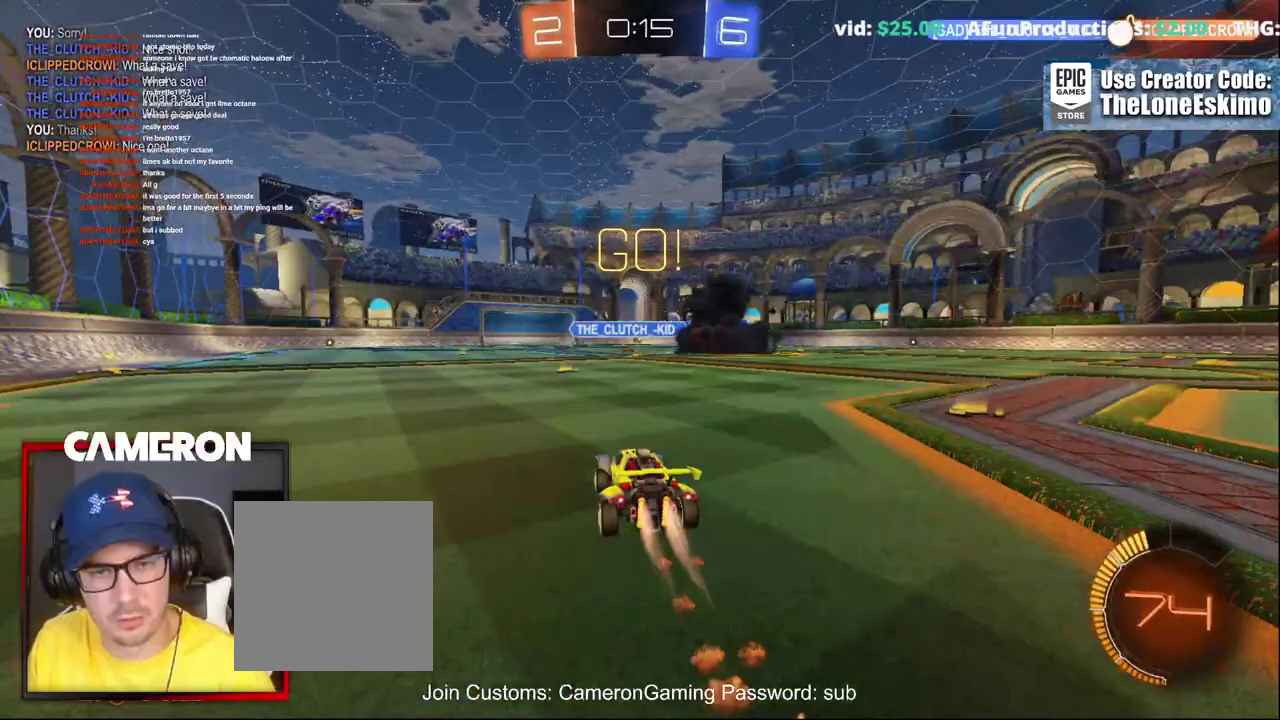
{"buttons": ["R2"], "left_stick": "right", "right_stick": "center", "events": [[150, "B", "up"], [450, "left_stick", "right"]]}
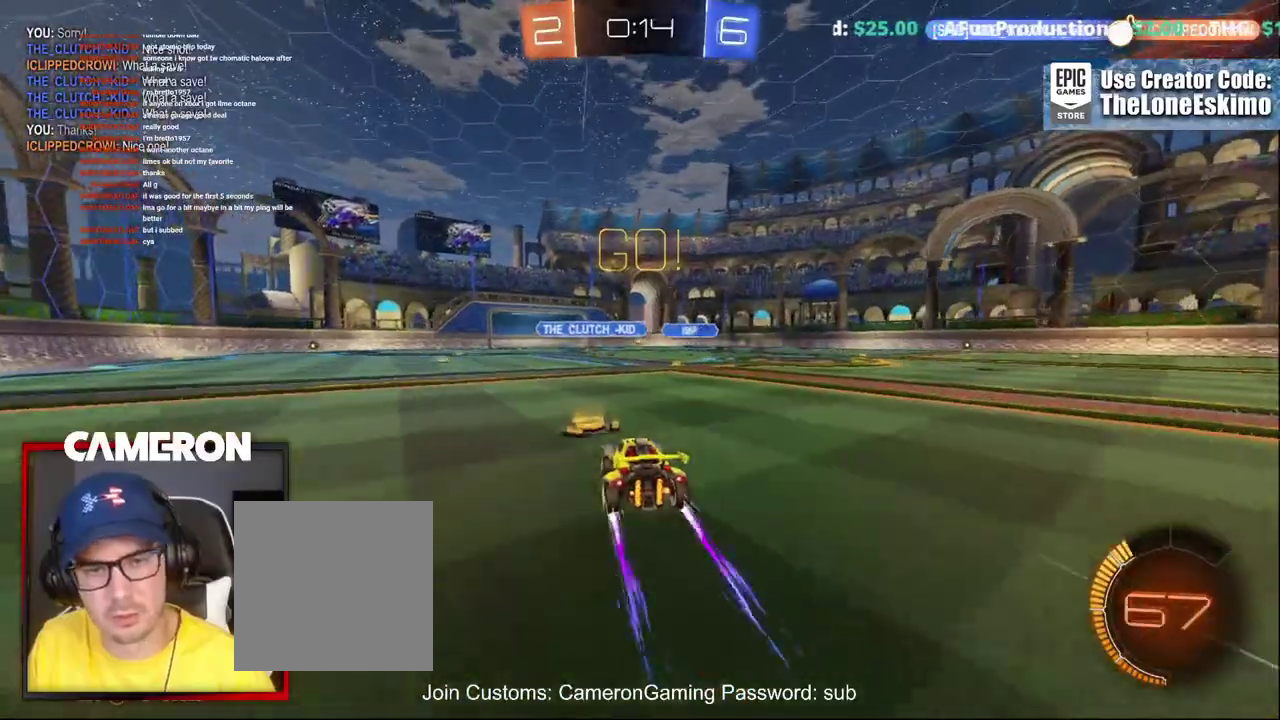
{"buttons": ["R2"], "left_stick": "left", "right_stick": "center", "events": [[150, "left_stick", "center"], [283, "left_stick", "right"], [350, "left_stick", "center"], [500, "left_stick", "left"]]}
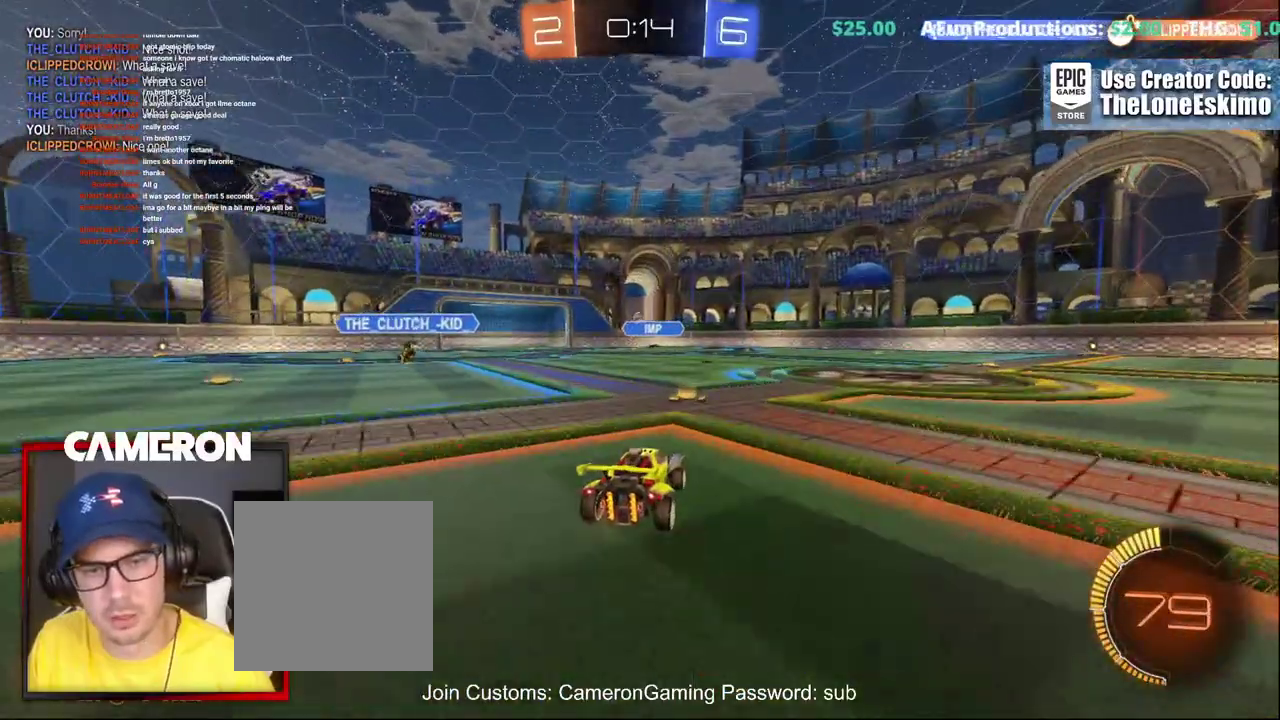
{"buttons": ["R2"], "left_stick": "center", "right_stick": "center", "events": [[83, "left_stick", "center"], [150, "left_stick", "right"], [417, "left_stick", "center"]]}
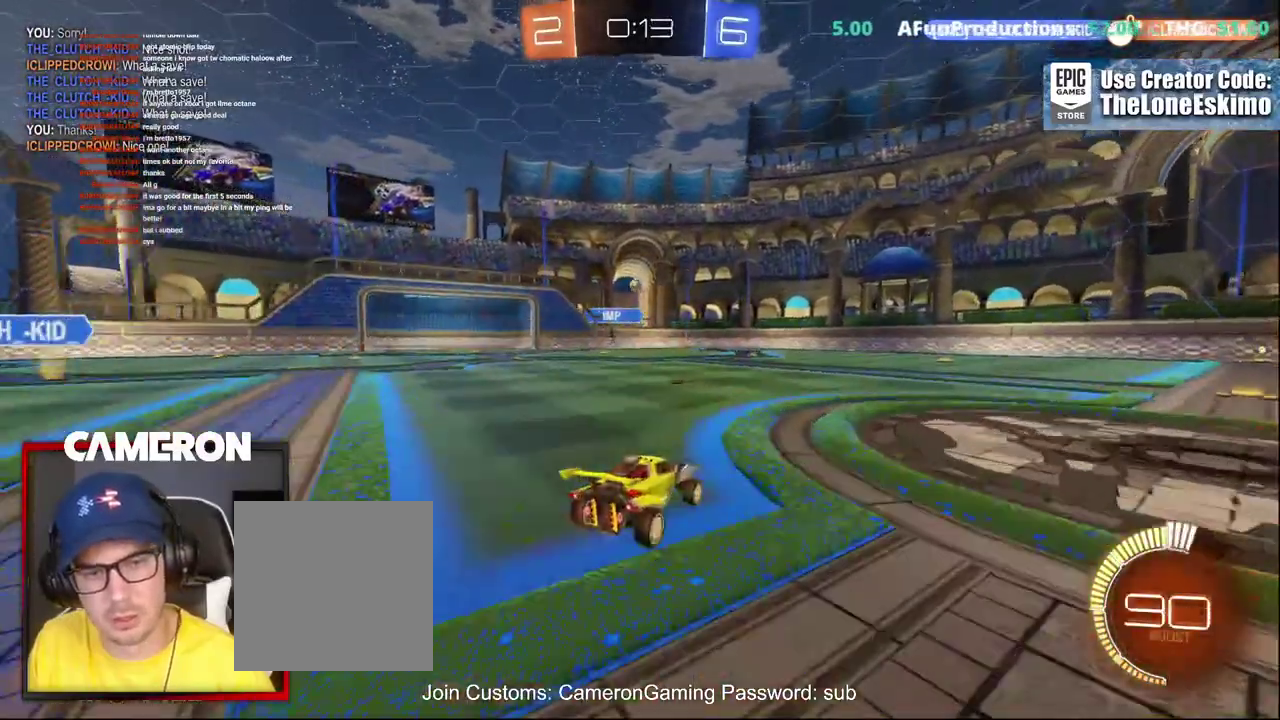
{"buttons": ["R2"], "left_stick": "center", "right_stick": "center", "events": [[50, "left_stick", "right"], [267, "left_stick", "center"]]}
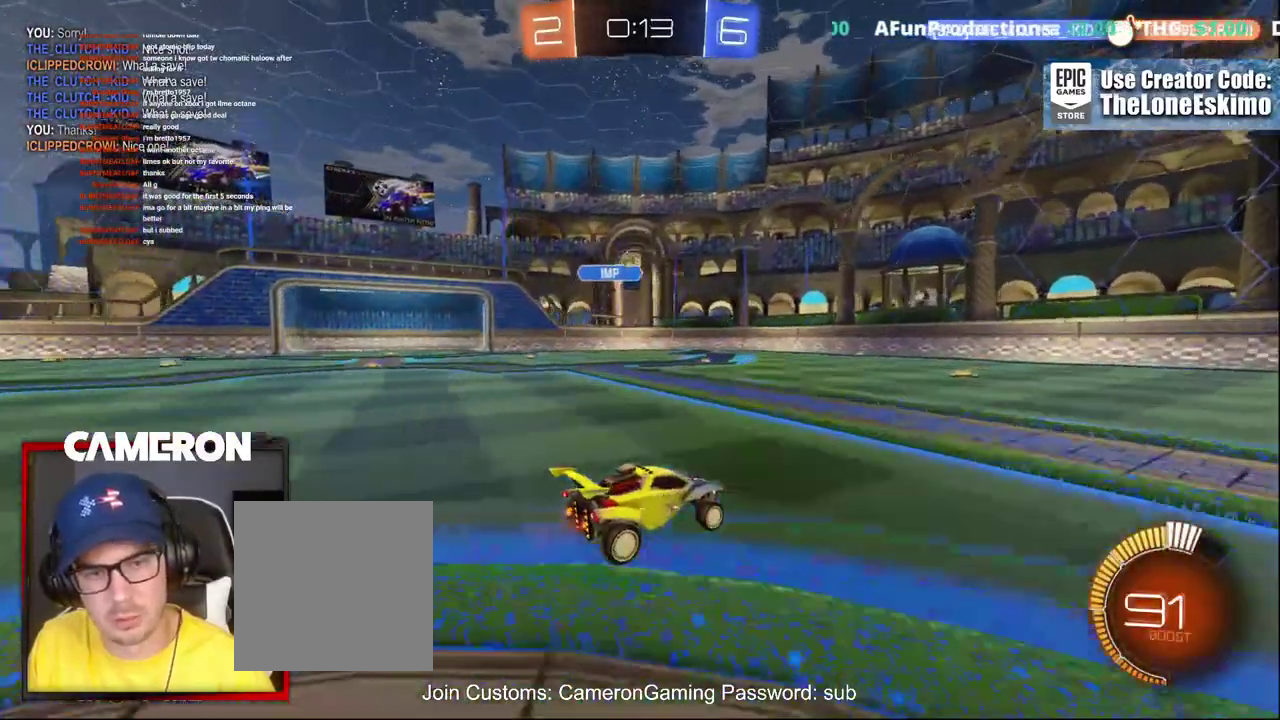
{"buttons": ["R2"], "left_stick": "center", "right_stick": "center", "events": [[267, "left_stick", "left"], [433, "left_stick", "up"], [483, "left_stick", "center"]]}
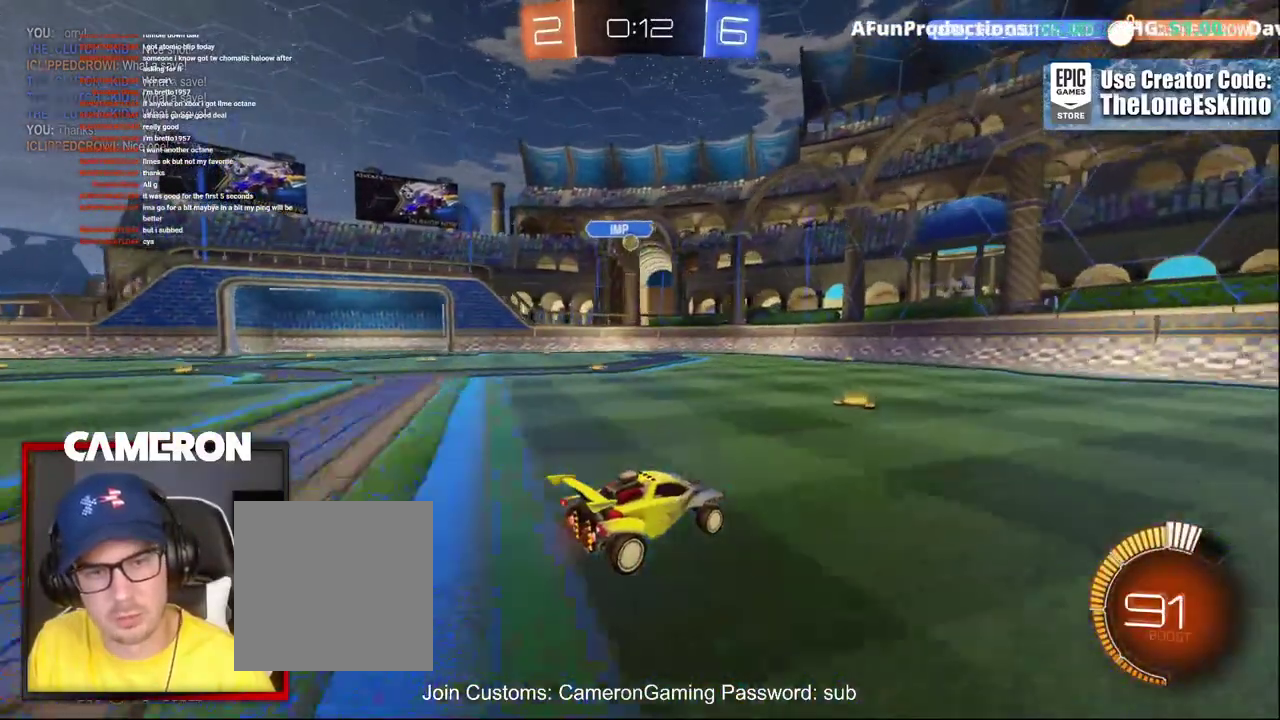
{"buttons": ["L2"], "left_stick": "right", "right_stick": "center", "events": [[183, "left_stick", "left"], [350, "left_stick", "center"], [417, "left_stick", "right"], [467, "R2", "up"], [483, "L2", "down"]]}
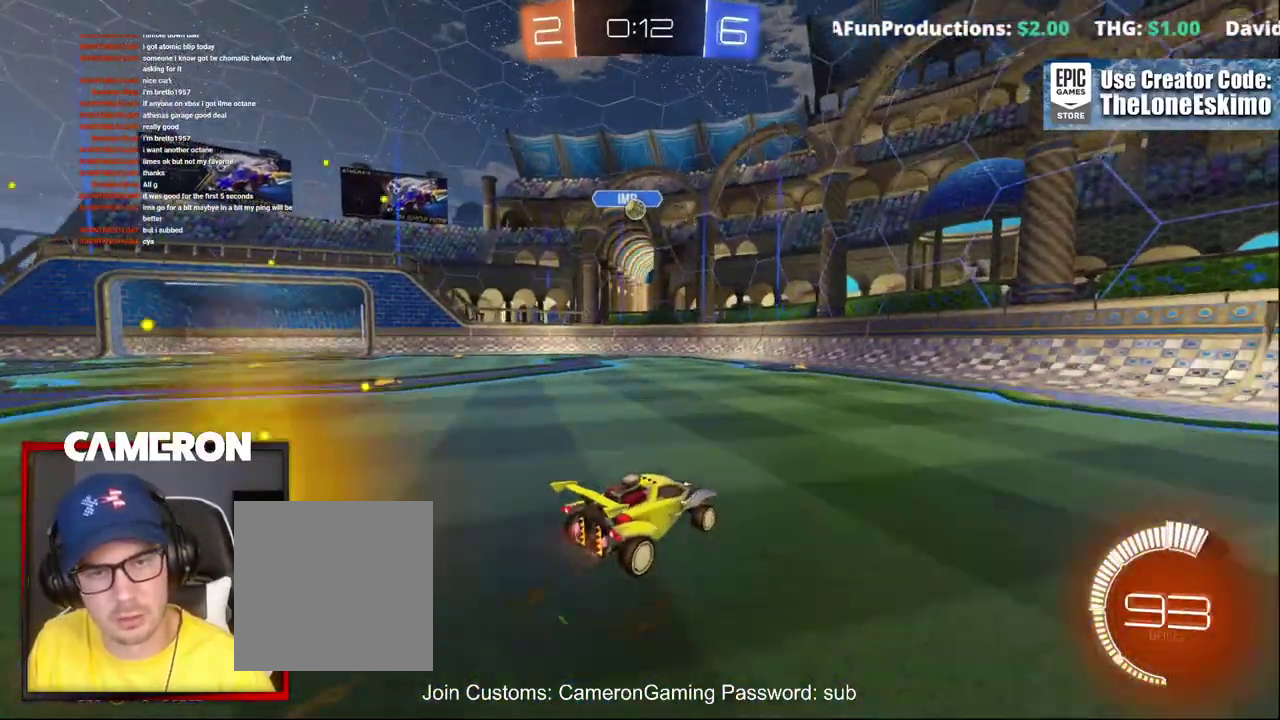
{"buttons": ["R2"], "left_stick": "right", "right_stick": "center", "events": [[200, "L2", "up"], [200, "R2", "down"]]}
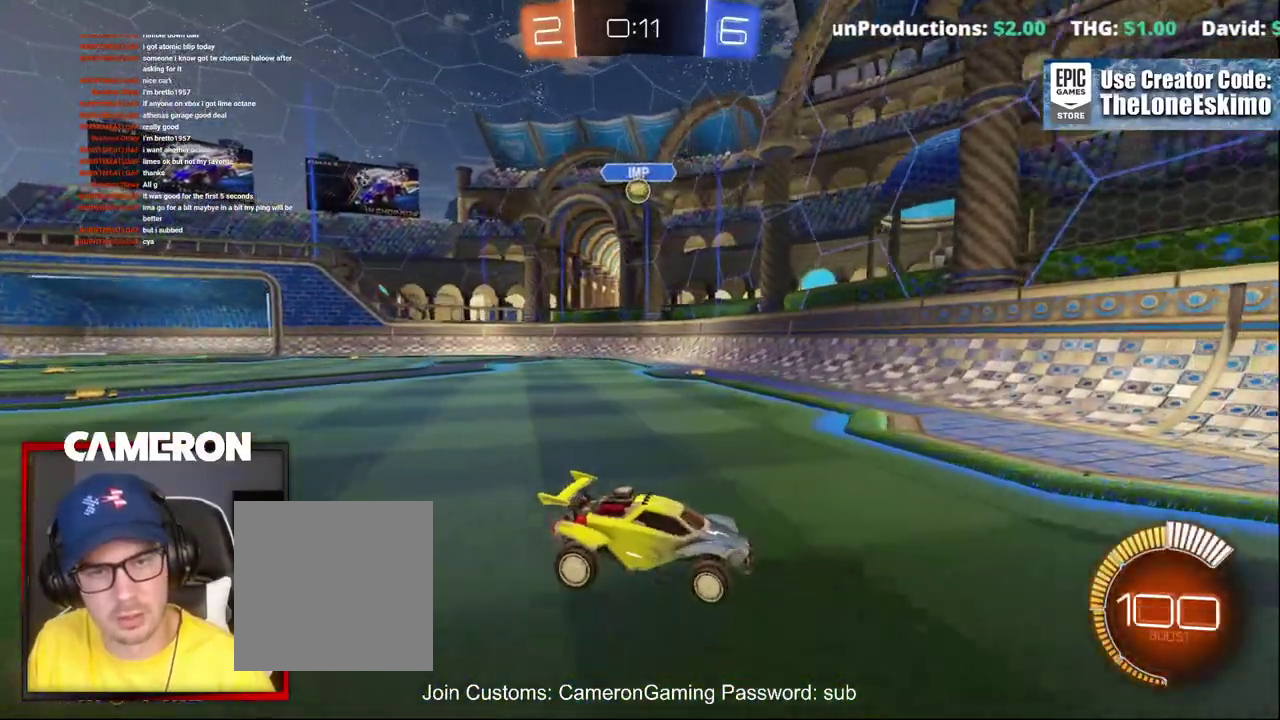
{"buttons": ["R2"], "left_stick": "right", "right_stick": "center", "events": [[117, "X", "down"], [400, "X", "up"]]}
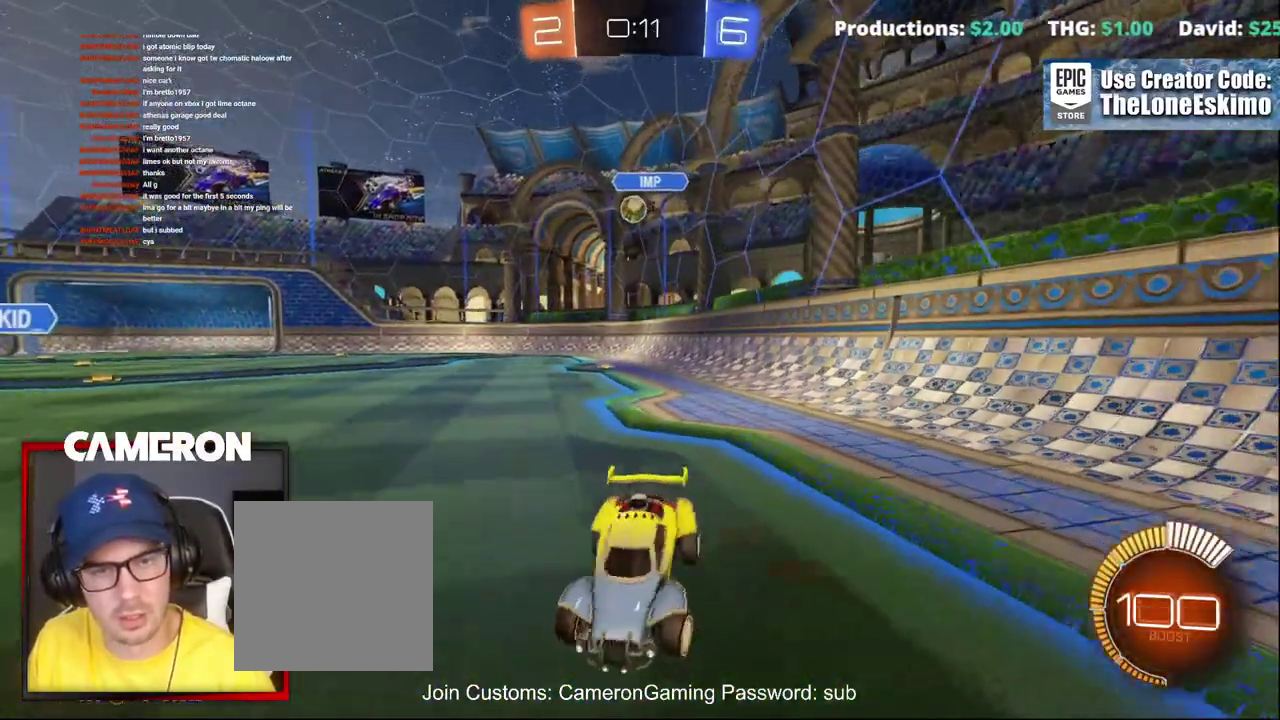
{"buttons": ["R2"], "left_stick": "right", "right_stick": "center", "events": [[317, "X", "down"], [500, "X", "up"]]}
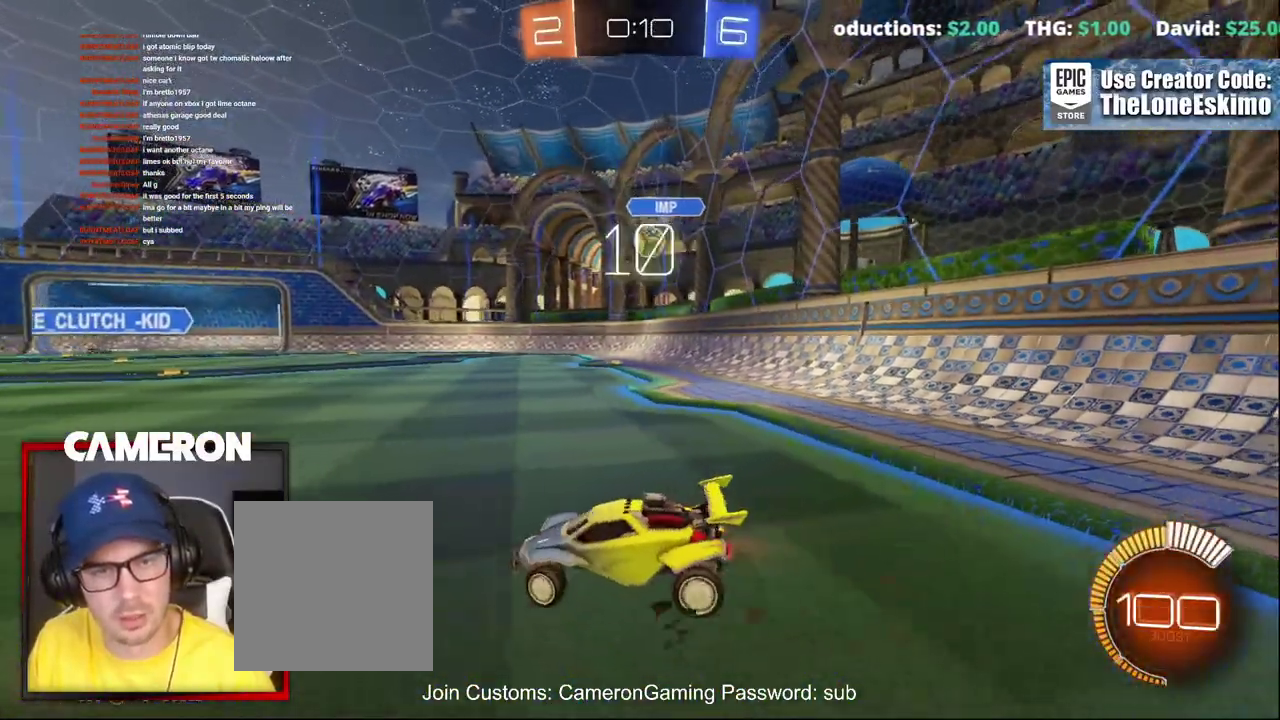
{"buttons": ["A", "R2"], "left_stick": "down", "right_stick": "center", "events": [[83, "L2", "down"], [117, "R2", "up"], [233, "R2", "down"], [267, "L2", "up"], [467, "left_stick", "down"], [483, "A", "down"]]}
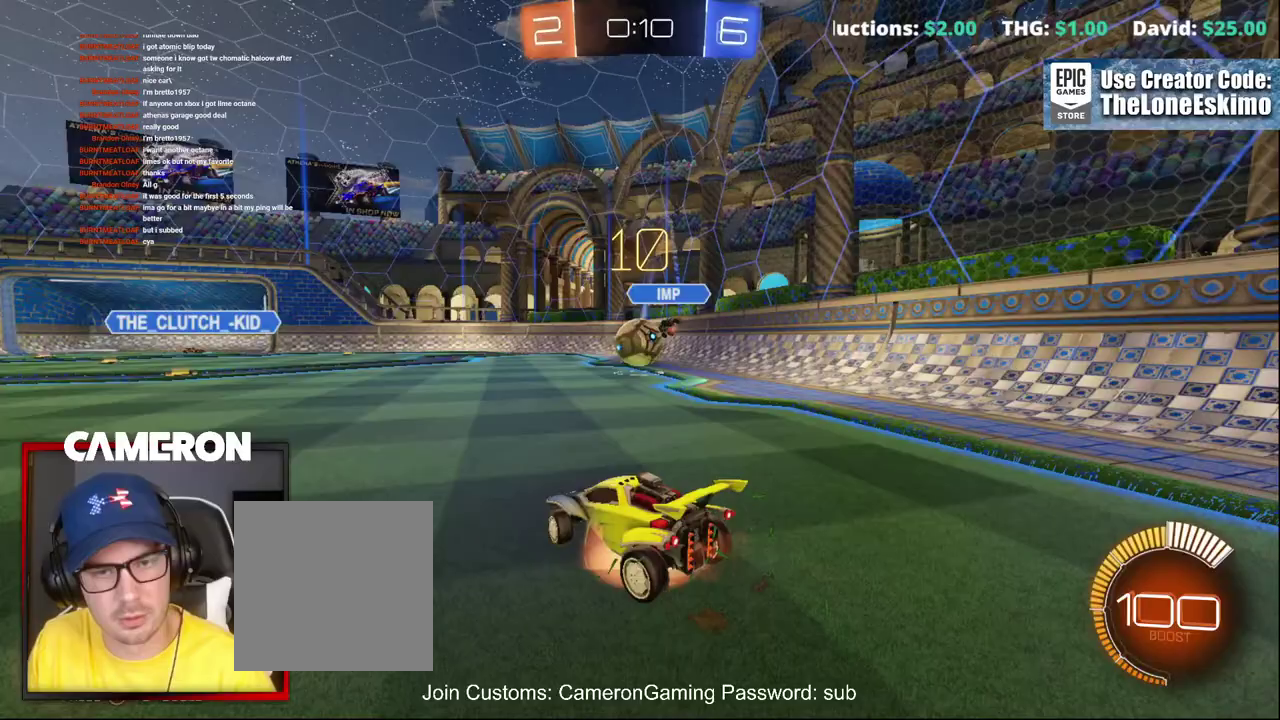
{"buttons": ["A", "R2"], "left_stick": "left", "right_stick": "center", "events": [[167, "B", "down"], [217, "A", "up"], [300, "left_stick", "left"], [383, "A", "down"], [433, "B", "up"]]}
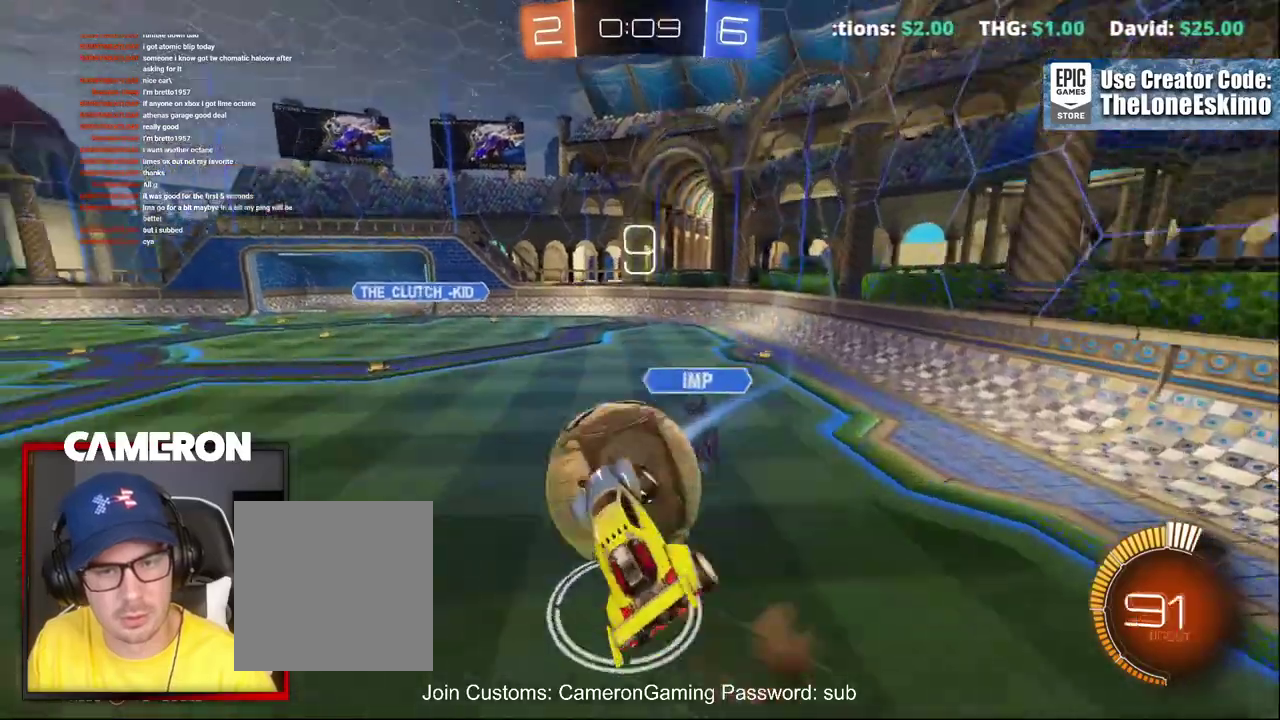
{"buttons": ["R2"], "left_stick": "up-right", "right_stick": "center"}
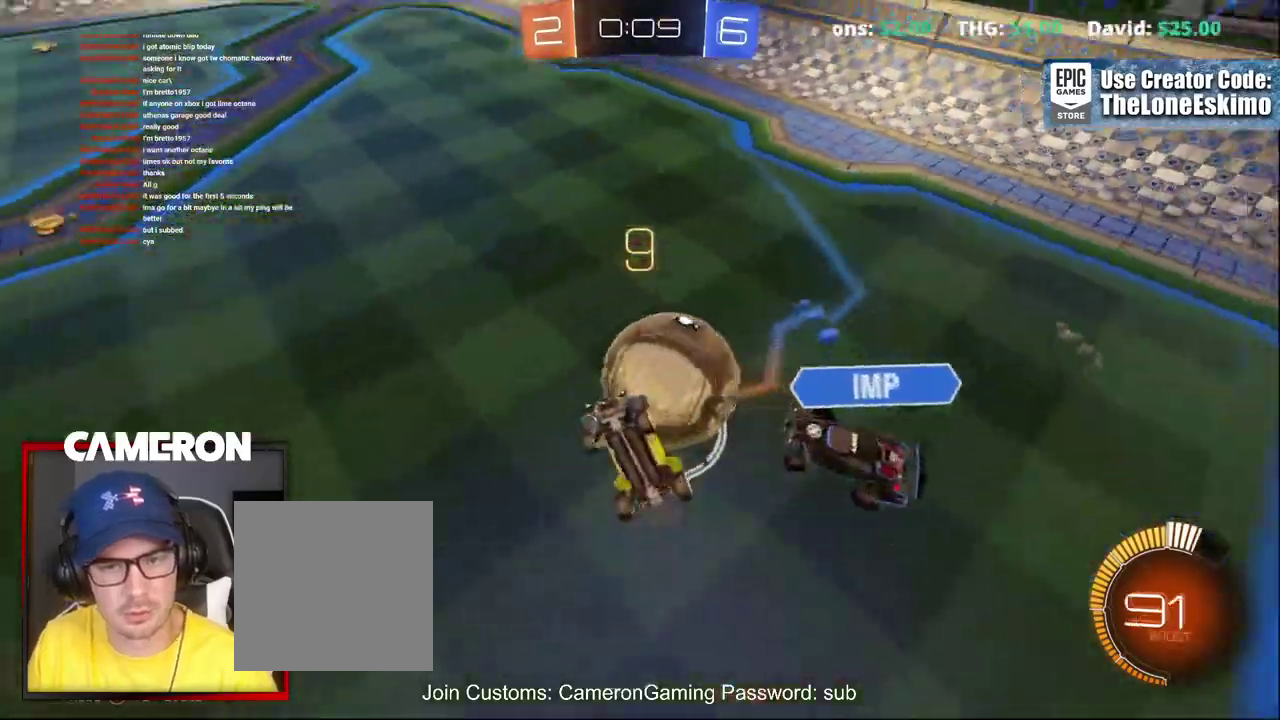
{"buttons": ["R2"], "left_stick": "up-right", "right_stick": "center", "events": []}
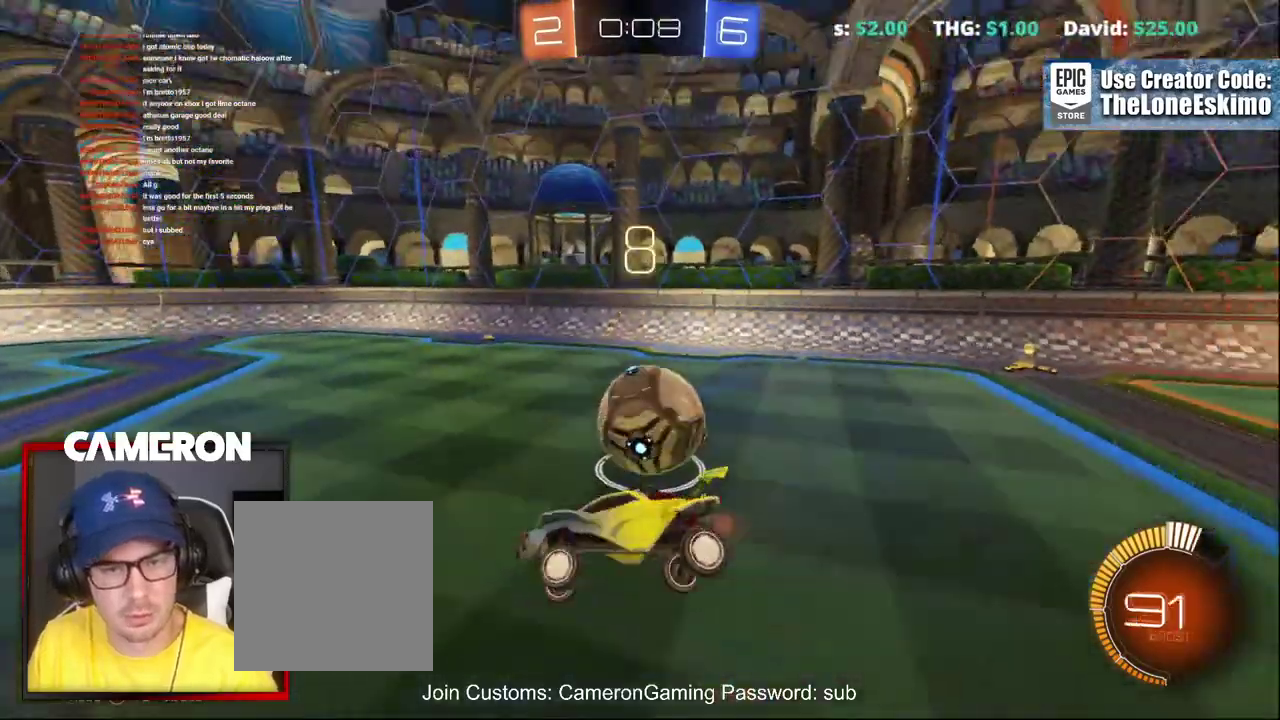
{"buttons": ["R2"], "left_stick": "right", "right_stick": "center", "events": [[67, "left_stick", "center"], [300, "left_stick", "right"]]}
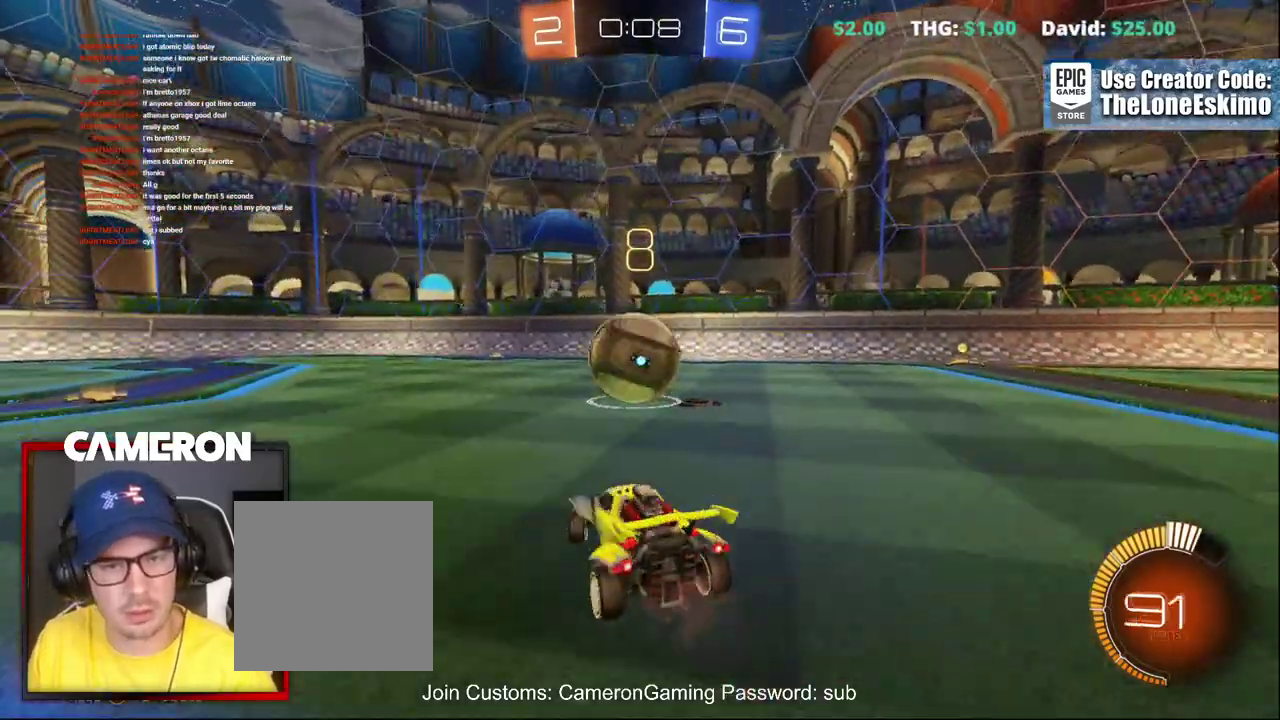
{"buttons": ["B", "R2"], "left_stick": "center", "right_stick": "center", "events": [[150, "left_stick", "left"], [283, "left_stick", "center"], [367, "left_stick", "left"], [450, "B", "down"], [467, "left_stick", "center"]]}
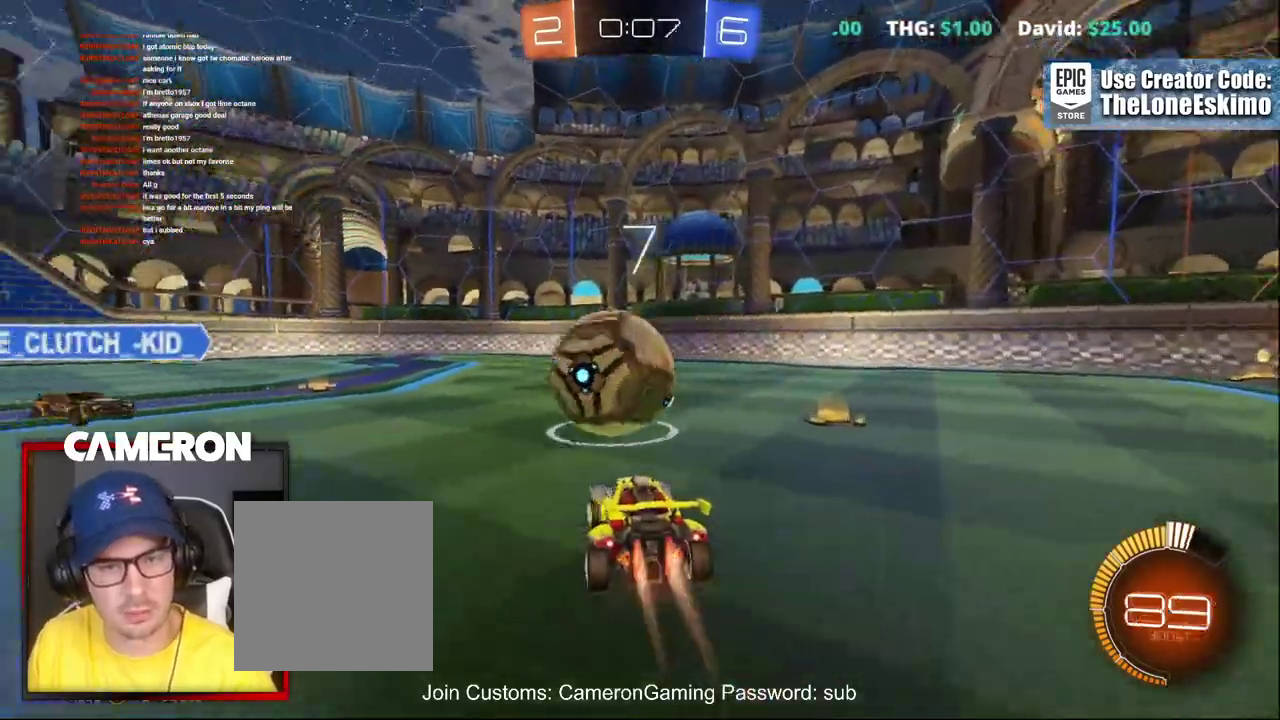
{"buttons": ["B", "R2"], "left_stick": "right", "right_stick": "center", "events": [[17, "left_stick", "left"], [183, "left_stick", "center"], [250, "left_stick", "right"]]}
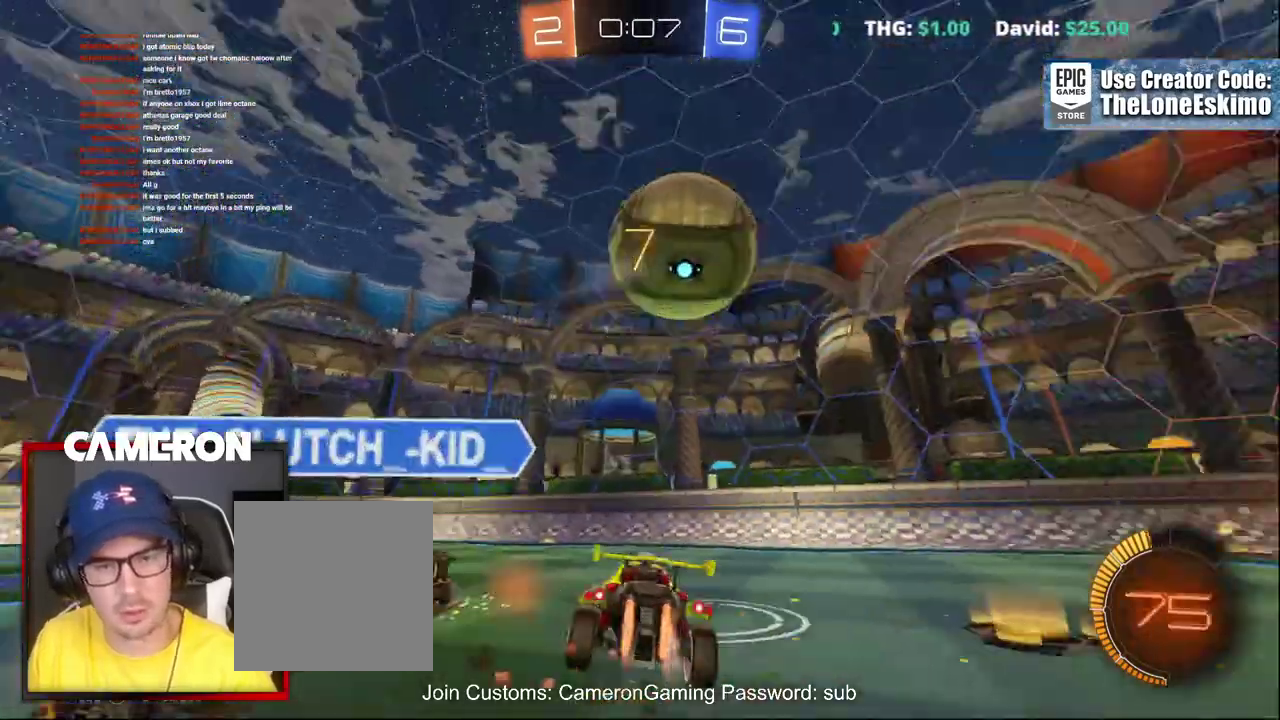
{"buttons": ["R2"], "left_stick": "center", "right_stick": "center"}